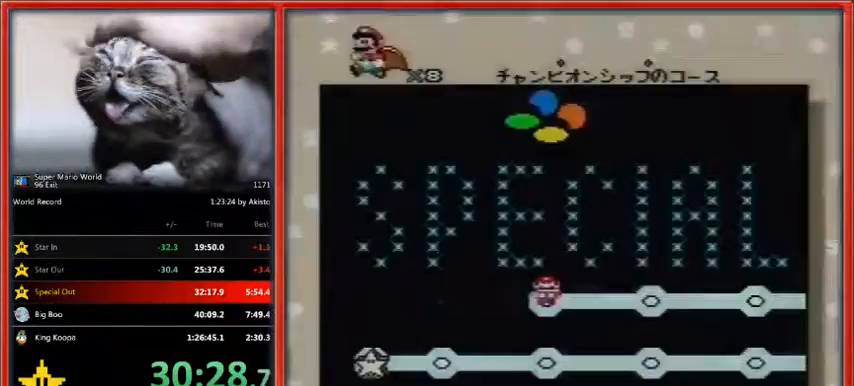
Gameplay with a controller (Nintendo layout); each line is a JSON object with the inputs held at the frame after it. "events" lists button and stick changes between this image and that frame as [ms after this image, input, new state], when the widget could be followed in between. Not read: L1 L3 R3.
{"buttons": [], "events": [[33, "B", "down"], [67, "Y", "down"], [167, "B", "up"], [200, "B", "down"], [200, "Y", "up"], [267, "Y", "down"], [333, "B", "up"], [333, "Y", "up"], [367, "B", "down"], [367, "Y", "down"], [433, "B", "up"], [500, "Y", "up"]]}
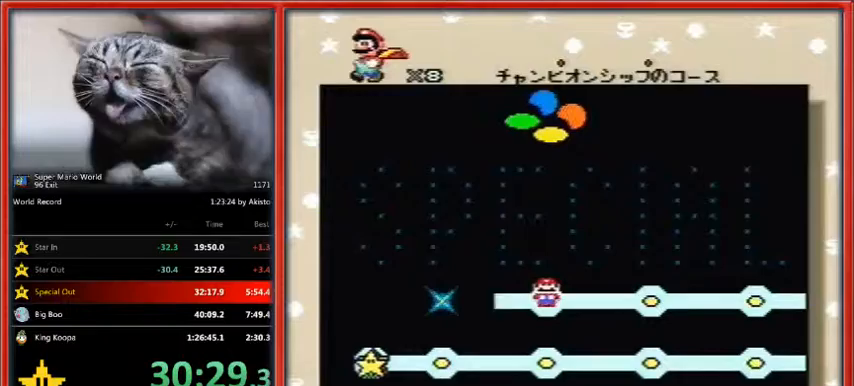
{"buttons": ["B", "Y"], "events": [[33, "B", "down"], [67, "Y", "down"], [100, "B", "up"], [167, "Y", "up"], [200, "B", "down"], [233, "B", "up"], [233, "Y", "down"], [300, "B", "down"], [300, "Y", "up"], [333, "Y", "down"], [367, "B", "up"], [467, "B", "down"]]}
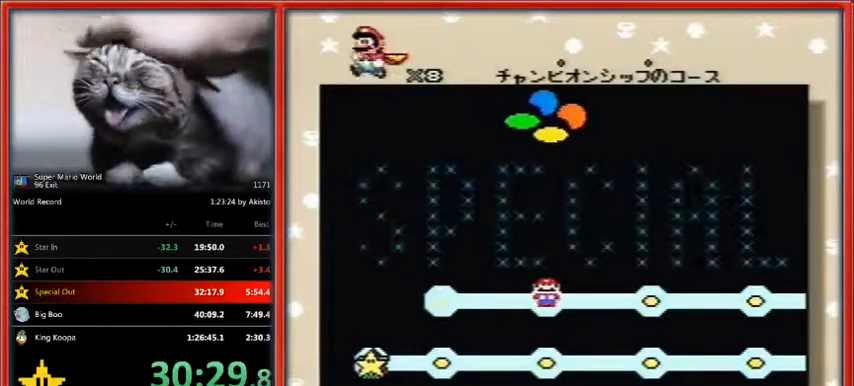
{"buttons": ["B", "Y"], "events": [[67, "B", "up"], [100, "Y", "up"], [133, "B", "down"], [167, "Y", "down"], [233, "B", "up"], [233, "Y", "up"], [300, "B", "down"], [300, "Y", "down"], [333, "B", "up"], [333, "Y", "up"], [433, "B", "down"], [500, "Y", "down"]]}
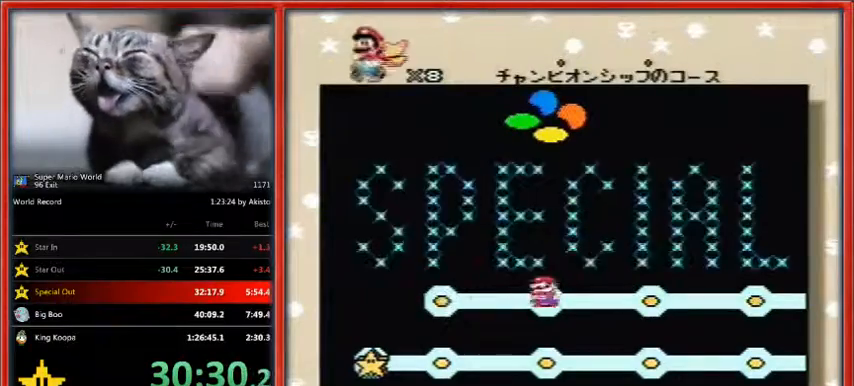
{"buttons": ["Y"], "events": [[33, "B", "up"], [67, "Y", "up"], [100, "B", "down"], [167, "Y", "down"], [200, "B", "up"], [233, "Y", "up"], [300, "B", "down"], [300, "Y", "down"], [333, "B", "up"], [400, "Y", "up"], [433, "B", "down"], [467, "Y", "down"], [500, "B", "up"]]}
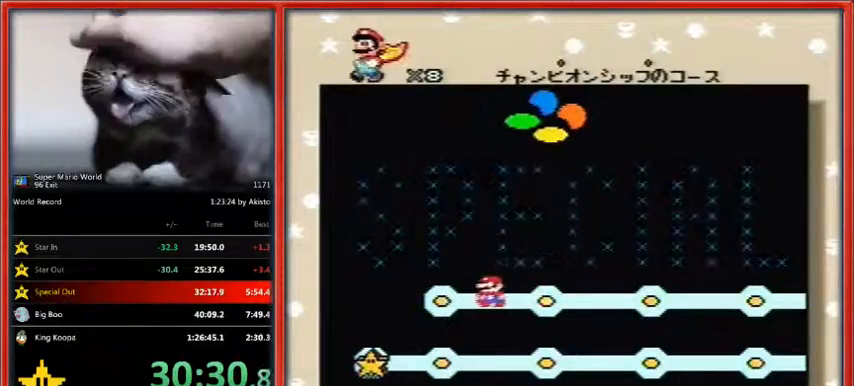
{"buttons": [], "events": [[33, "Y", "up"], [67, "B", "down"], [100, "Y", "down"], [167, "B", "up"], [200, "Y", "up"], [233, "B", "down"], [233, "Y", "down"], [333, "B", "up"], [367, "B", "down"], [467, "B", "up"], [467, "Y", "up"]]}
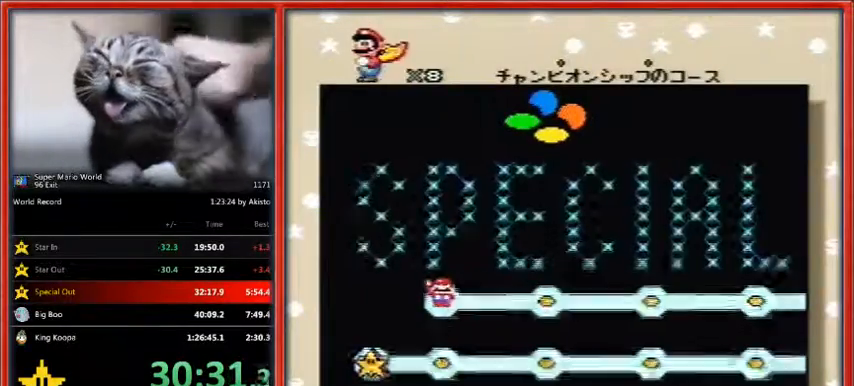
{"buttons": ["Y"], "events": [[33, "B", "down"], [33, "Y", "down"], [167, "B", "up"], [200, "B", "down"], [267, "B", "up"], [333, "B", "down"], [433, "B", "up"]]}
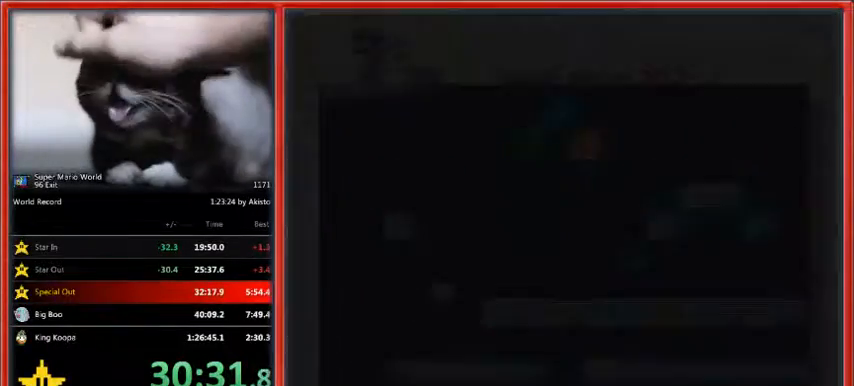
{"buttons": ["Y"], "events": []}
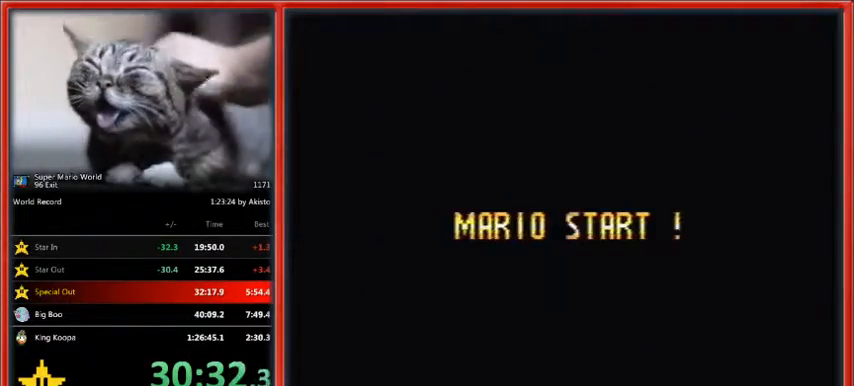
{"buttons": ["B", "Y"], "events": [[367, "B", "down"]]}
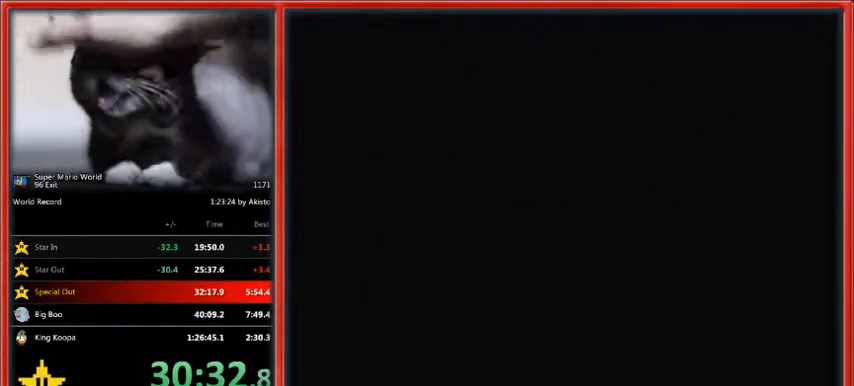
{"buttons": ["B", "Y"], "events": []}
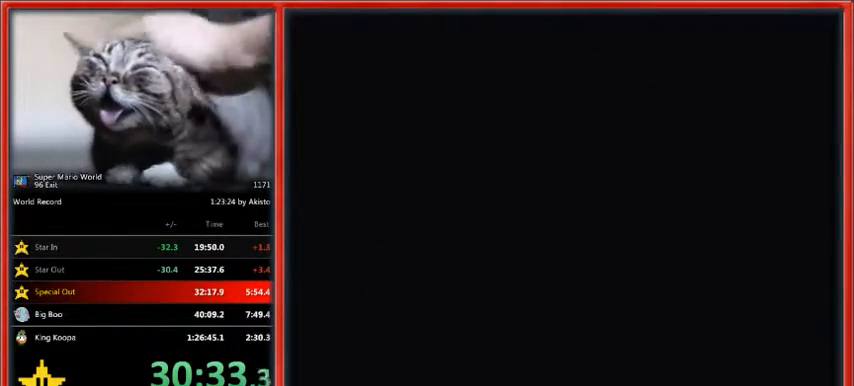
{"buttons": ["Y", "DPAD_RIGHT"], "events": [[333, "B", "up"], [333, "DPAD_RIGHT", "down"]]}
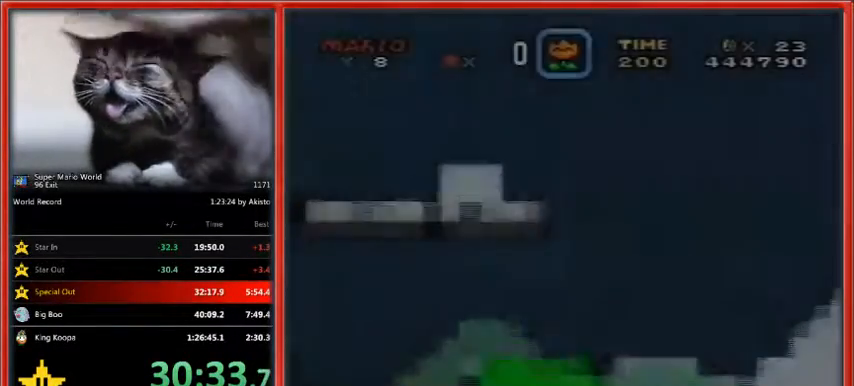
{"buttons": ["X", "DPAD_UP", "DPAD_RIGHT"], "events": [[167, "DPAD_UP", "down"], [167, "X", "down"], [233, "Y", "up"]]}
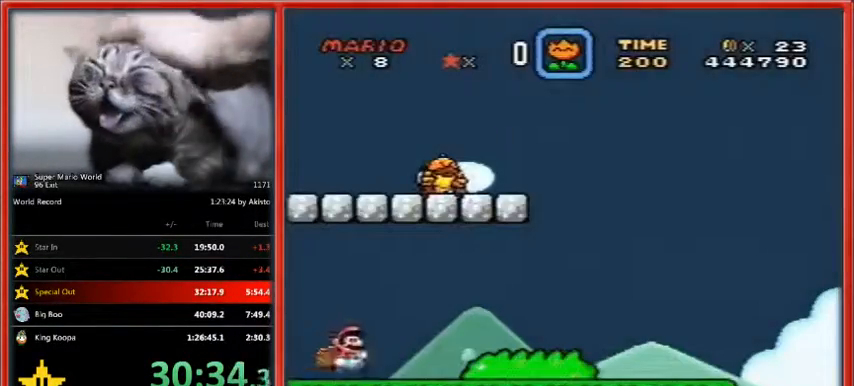
{"buttons": ["X", "DPAD_UP", "DPAD_RIGHT"], "events": []}
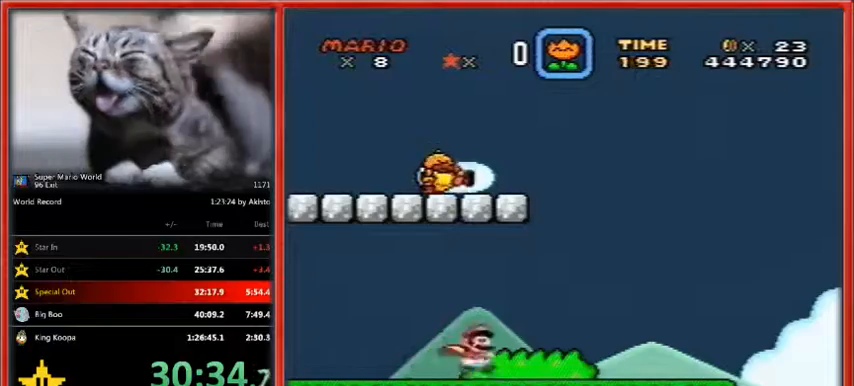
{"buttons": ["X", "DPAD_UP", "DPAD_RIGHT"], "events": []}
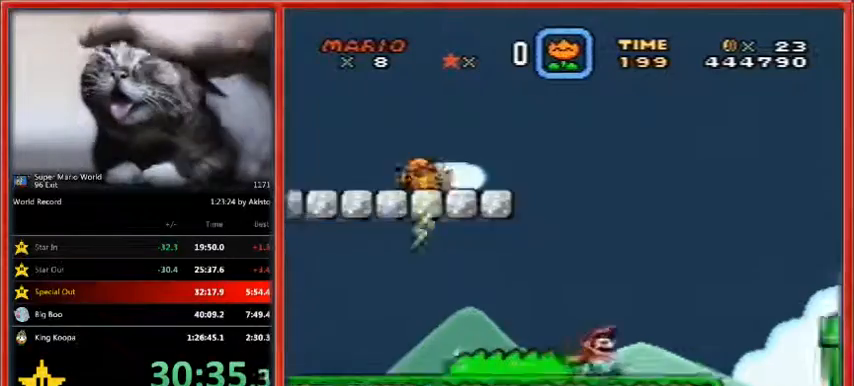
{"buttons": ["X", "DPAD_UP", "DPAD_RIGHT"], "events": []}
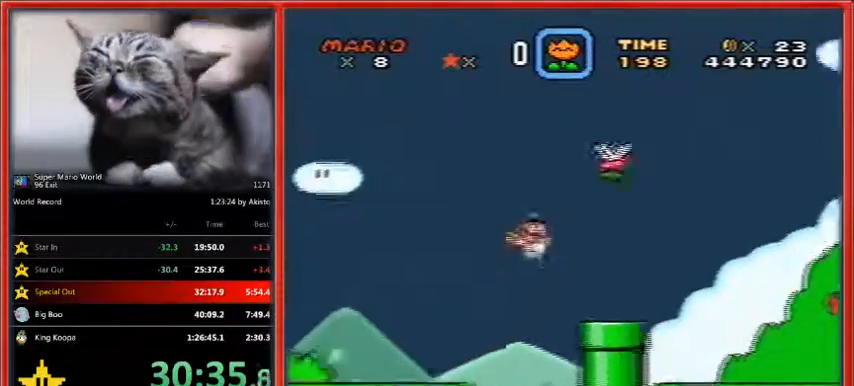
{"buttons": ["X", "DPAD_UP", "DPAD_RIGHT"], "events": []}
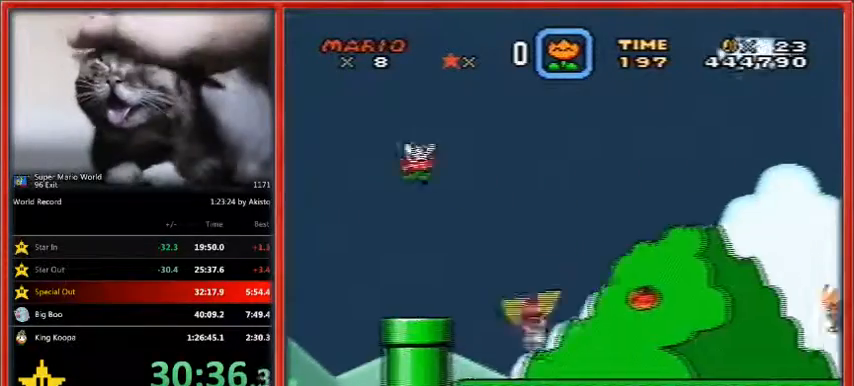
{"buttons": ["Y", "DPAD_UP", "DPAD_RIGHT"], "events": [[467, "X", "up"], [467, "Y", "down"]]}
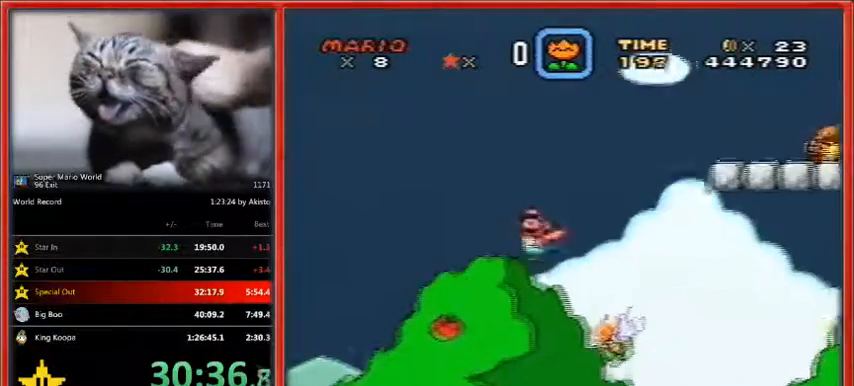
{"buttons": ["Y", "DPAD_UP", "DPAD_RIGHT"], "events": []}
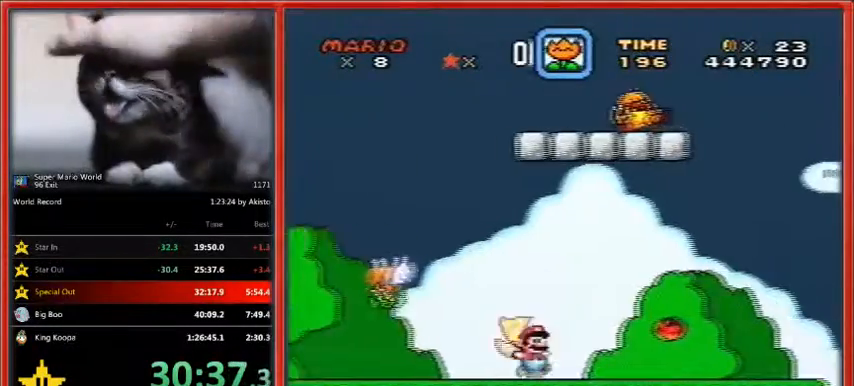
{"buttons": ["B", "Y", "DPAD_UP", "DPAD_RIGHT"], "events": [[167, "B", "down"]]}
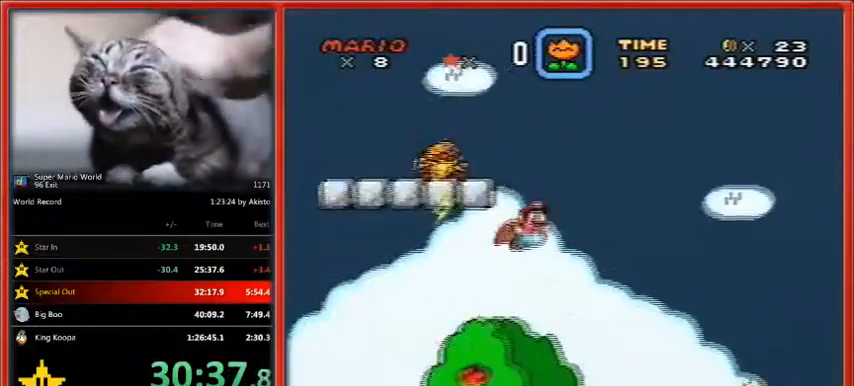
{"buttons": ["B", "Y", "DPAD_UP", "DPAD_RIGHT"], "events": []}
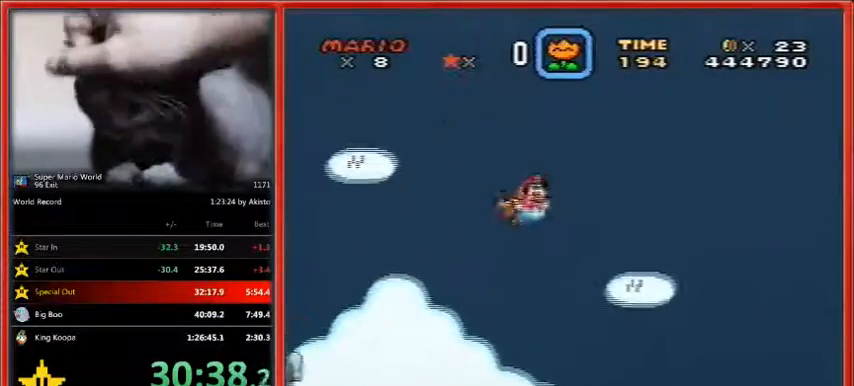
{"buttons": ["B", "Y", "DPAD_UP", "DPAD_RIGHT"], "events": []}
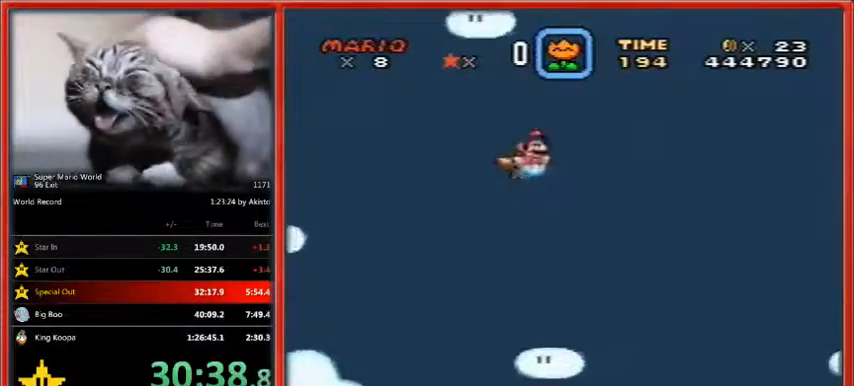
{"buttons": ["Y", "DPAD_UP", "DPAD_RIGHT"], "events": [[433, "B", "up"]]}
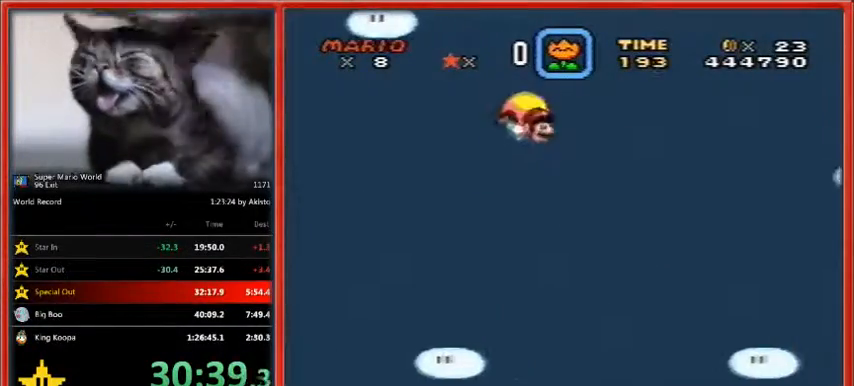
{"buttons": ["Y", "DPAD_LEFT"], "events": [[67, "DPAD_LEFT", "down"], [100, "DPAD_RIGHT", "up"], [133, "DPAD_UP", "up"]]}
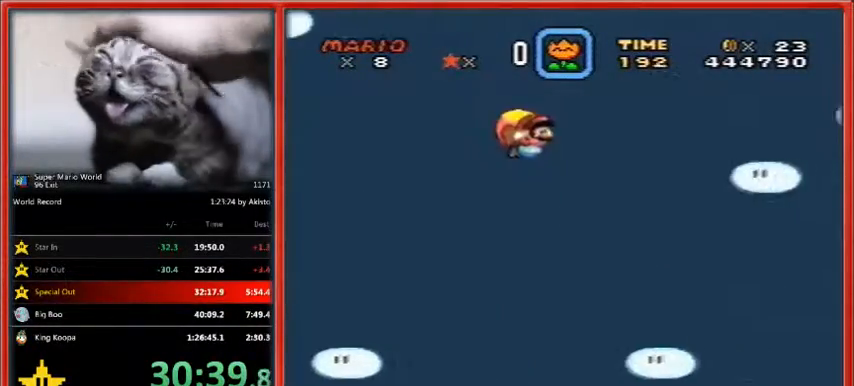
{"buttons": ["Y", "DPAD_LEFT"], "events": [[167, "DPAD_LEFT", "up"], [500, "DPAD_LEFT", "down"]]}
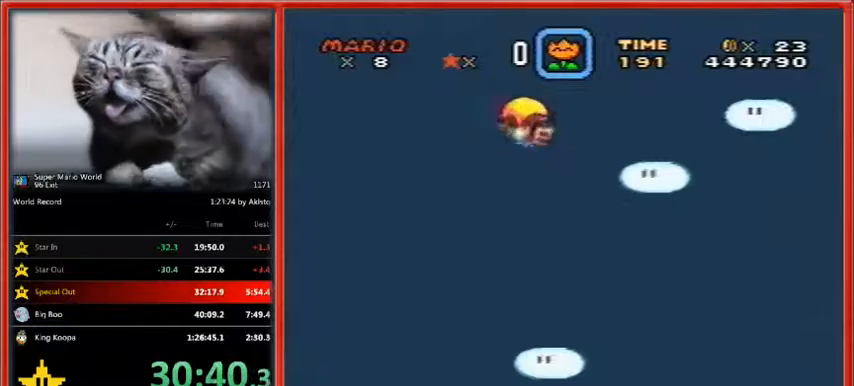
{"buttons": ["Y"], "events": [[433, "DPAD_LEFT", "up"]]}
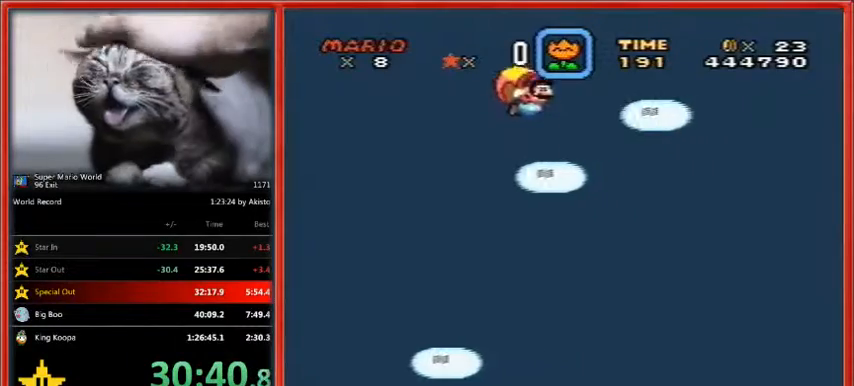
{"buttons": ["Y", "DPAD_LEFT"], "events": [[467, "DPAD_LEFT", "down"]]}